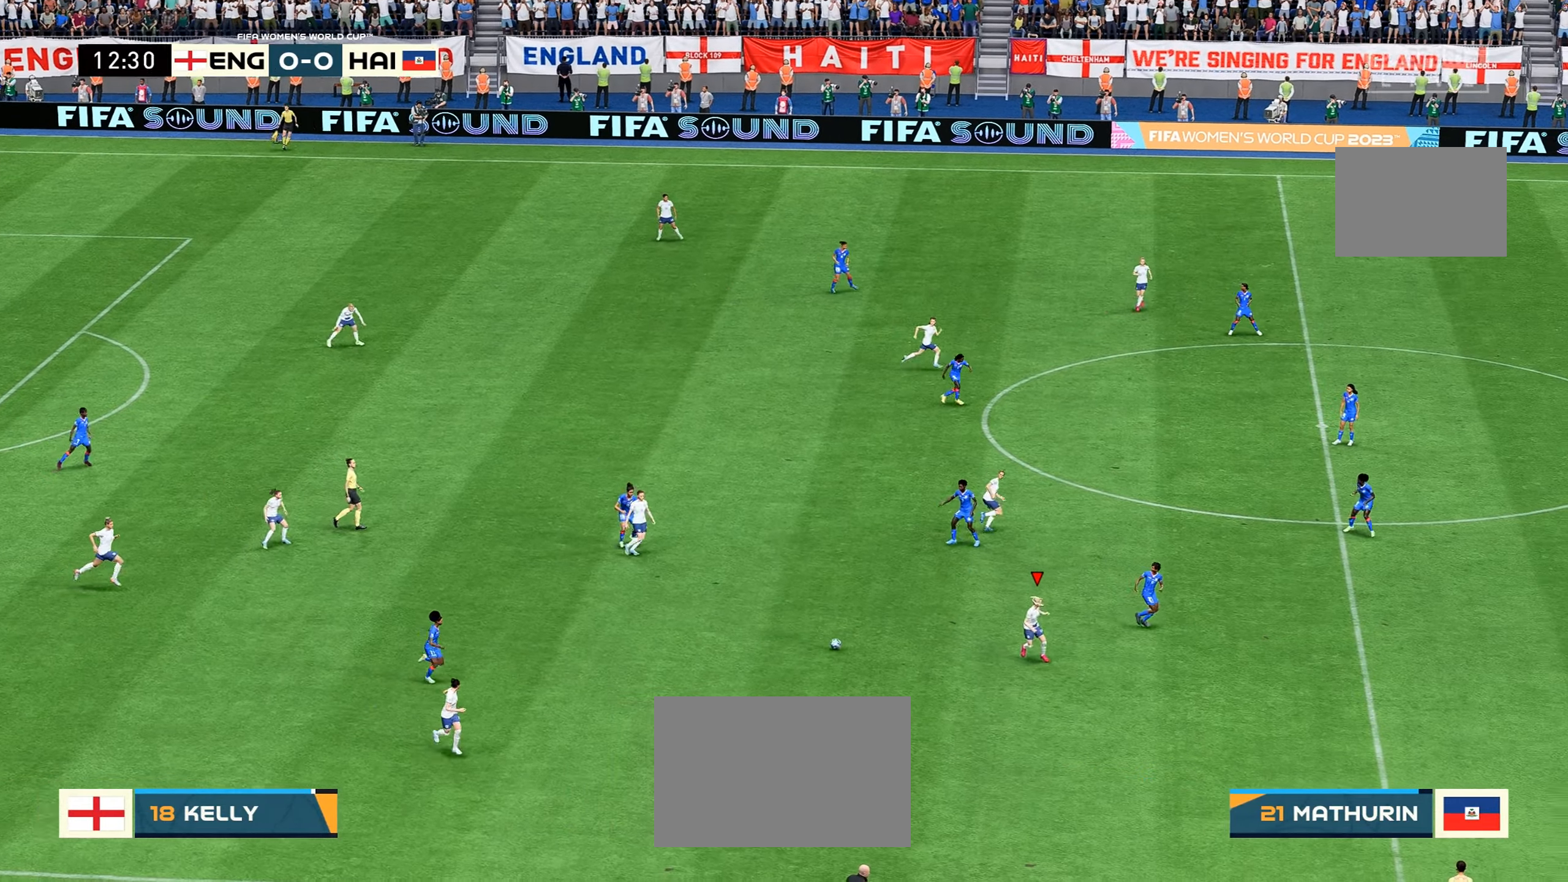
Gameplay with a controller (Xbox layout); each line is a JSON object with the inputs held at the frame after it. "events" lists button and stick changes between this image and that frame as [ms after this image, input, new state], when the widget could be followed in between. Not read: L3 R3.
{"buttons": ["R2"], "left_stick": "down", "right_stick": "center", "events": [[83, "left_stick", "down"], [383, "R2", "down"]]}
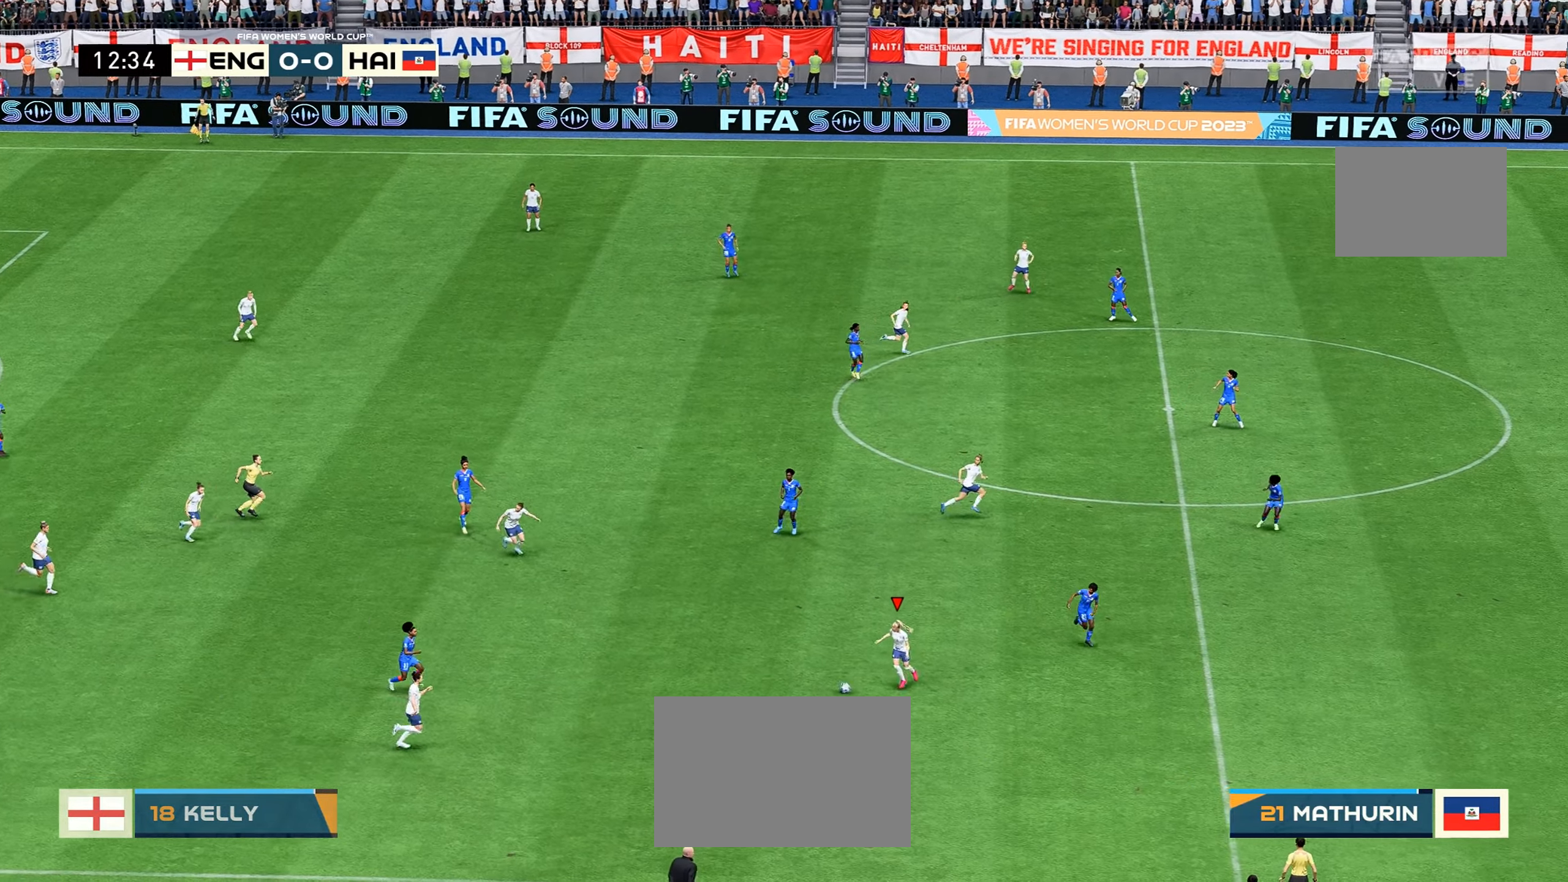
{"buttons": [], "left_stick": "down", "right_stick": "center", "events": [[50, "R2", "up"], [233, "left_stick", "left"], [416, "left_stick", "down"]]}
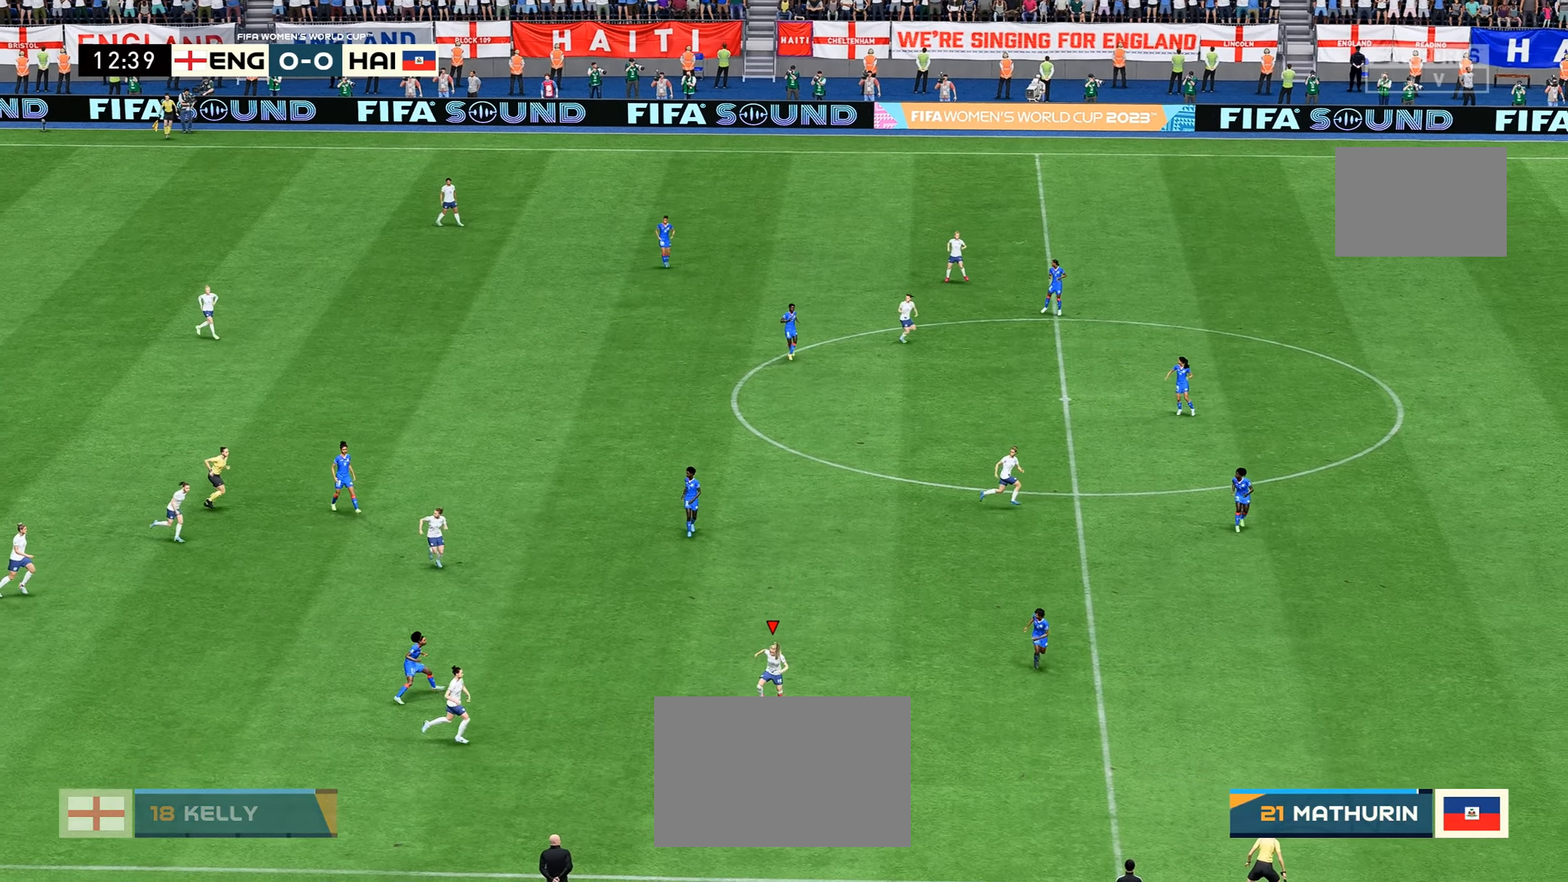
{"buttons": [], "left_stick": "down-right", "right_stick": "center", "events": [[33, "left_stick", "down-right"]]}
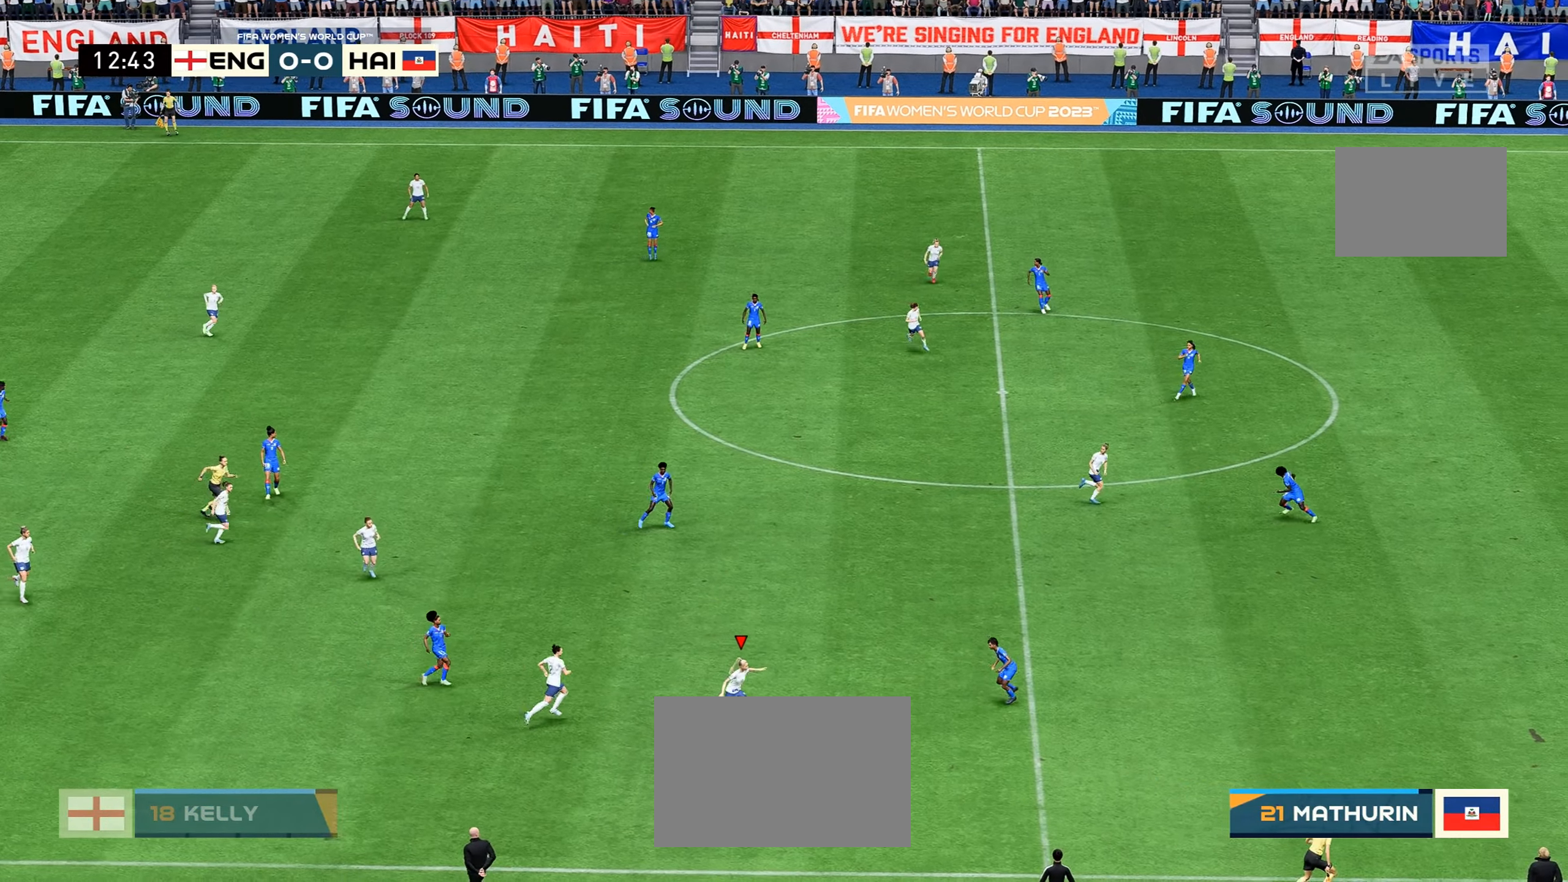
{"buttons": [], "left_stick": "center", "right_stick": "center"}
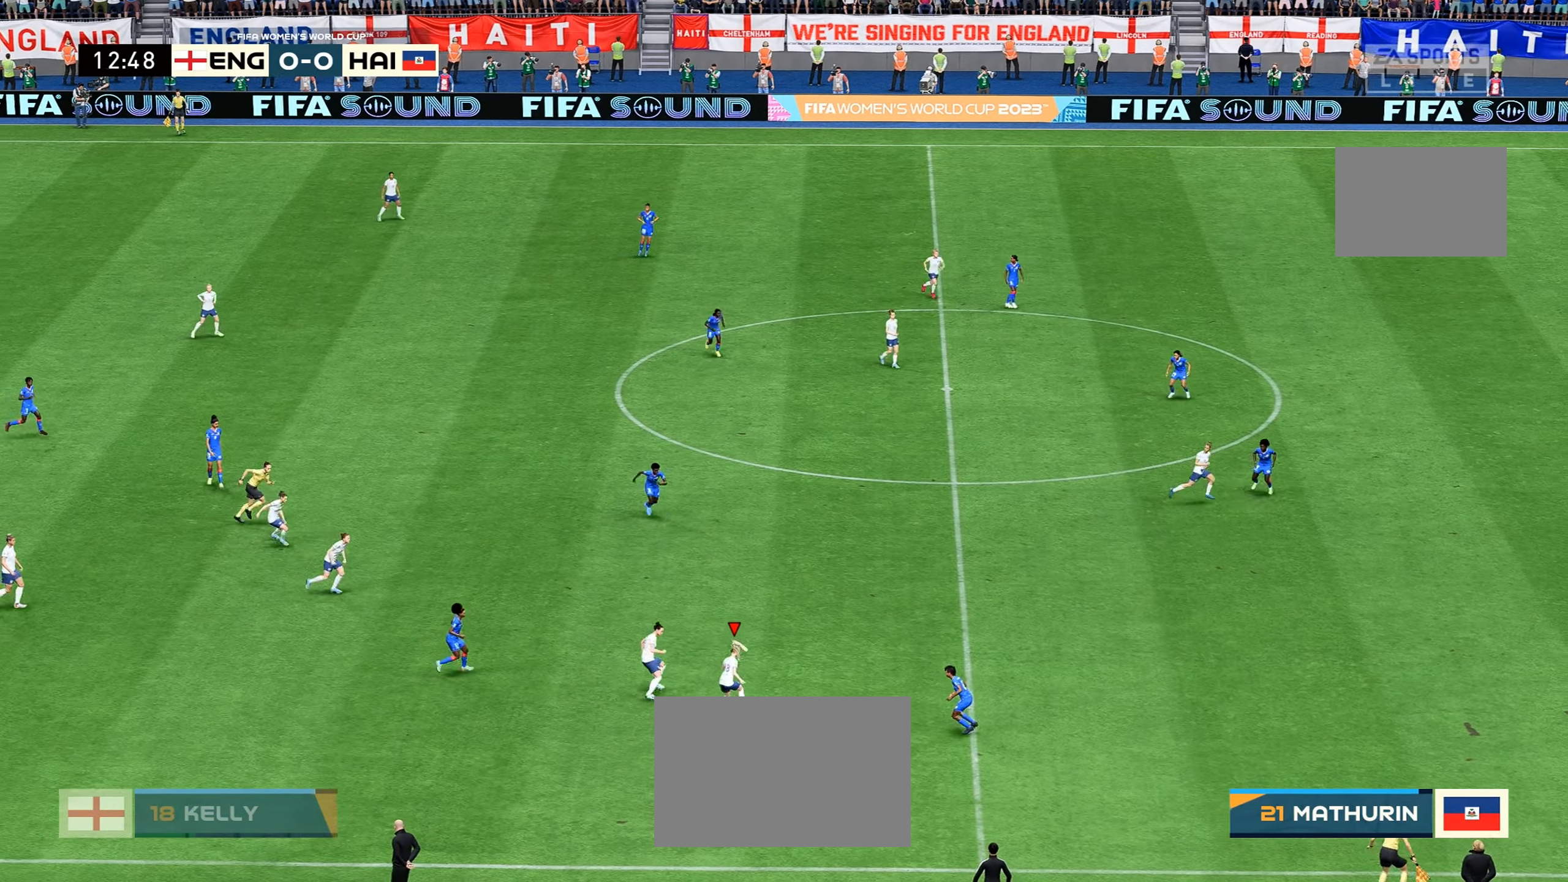
{"buttons": [], "left_stick": "center", "right_stick": "center", "events": []}
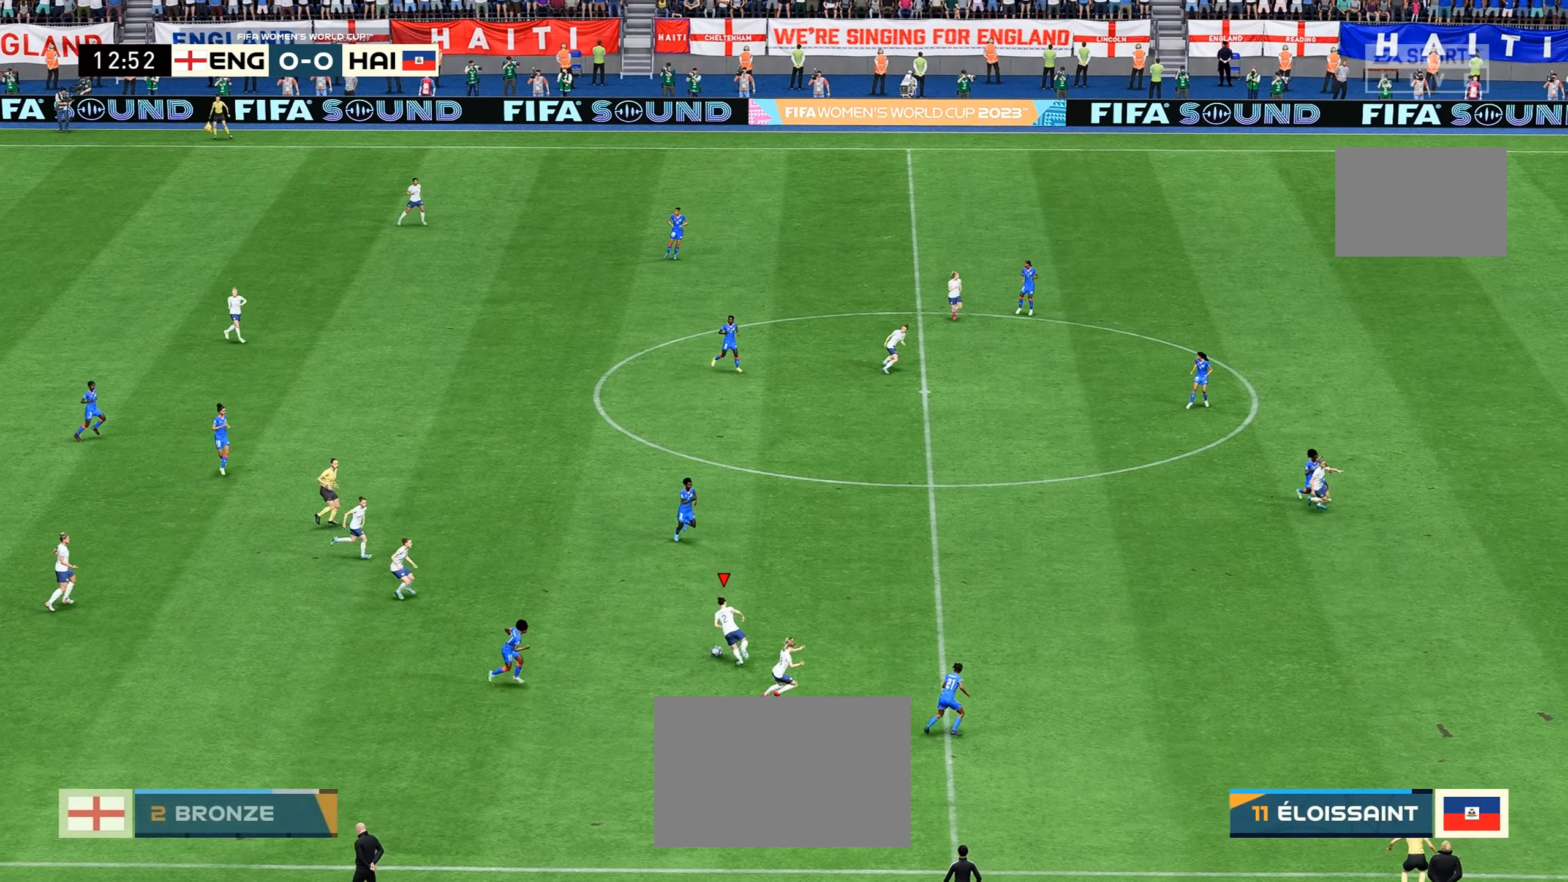
{"buttons": [], "left_stick": "center", "right_stick": "center", "events": [[66, "left_stick", "right"], [333, "left_stick", "center"]]}
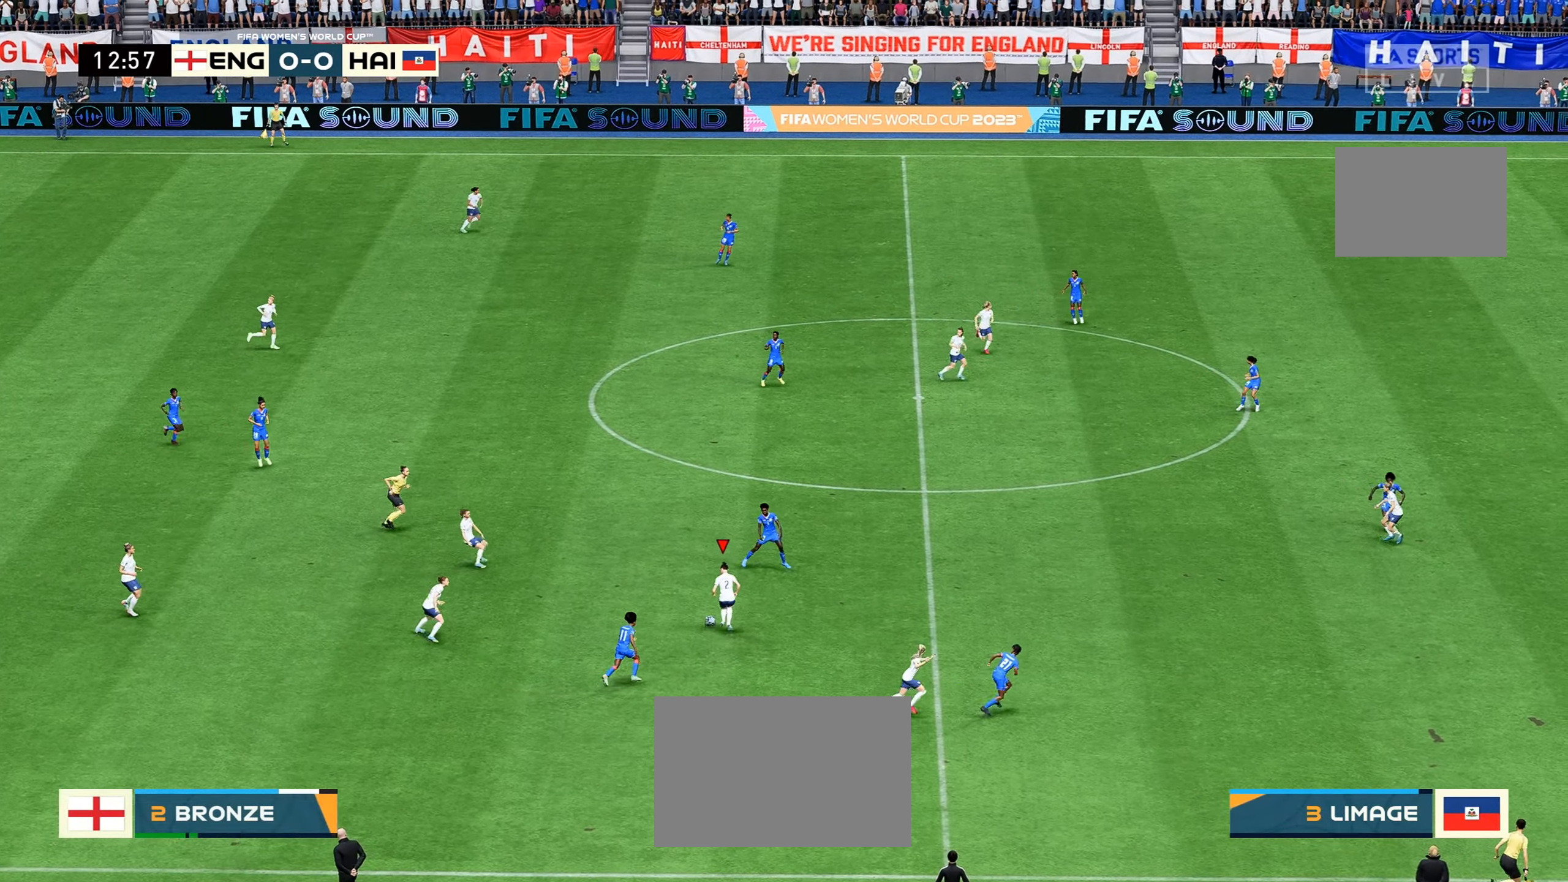
{"buttons": [], "left_stick": "center", "right_stick": "center", "events": []}
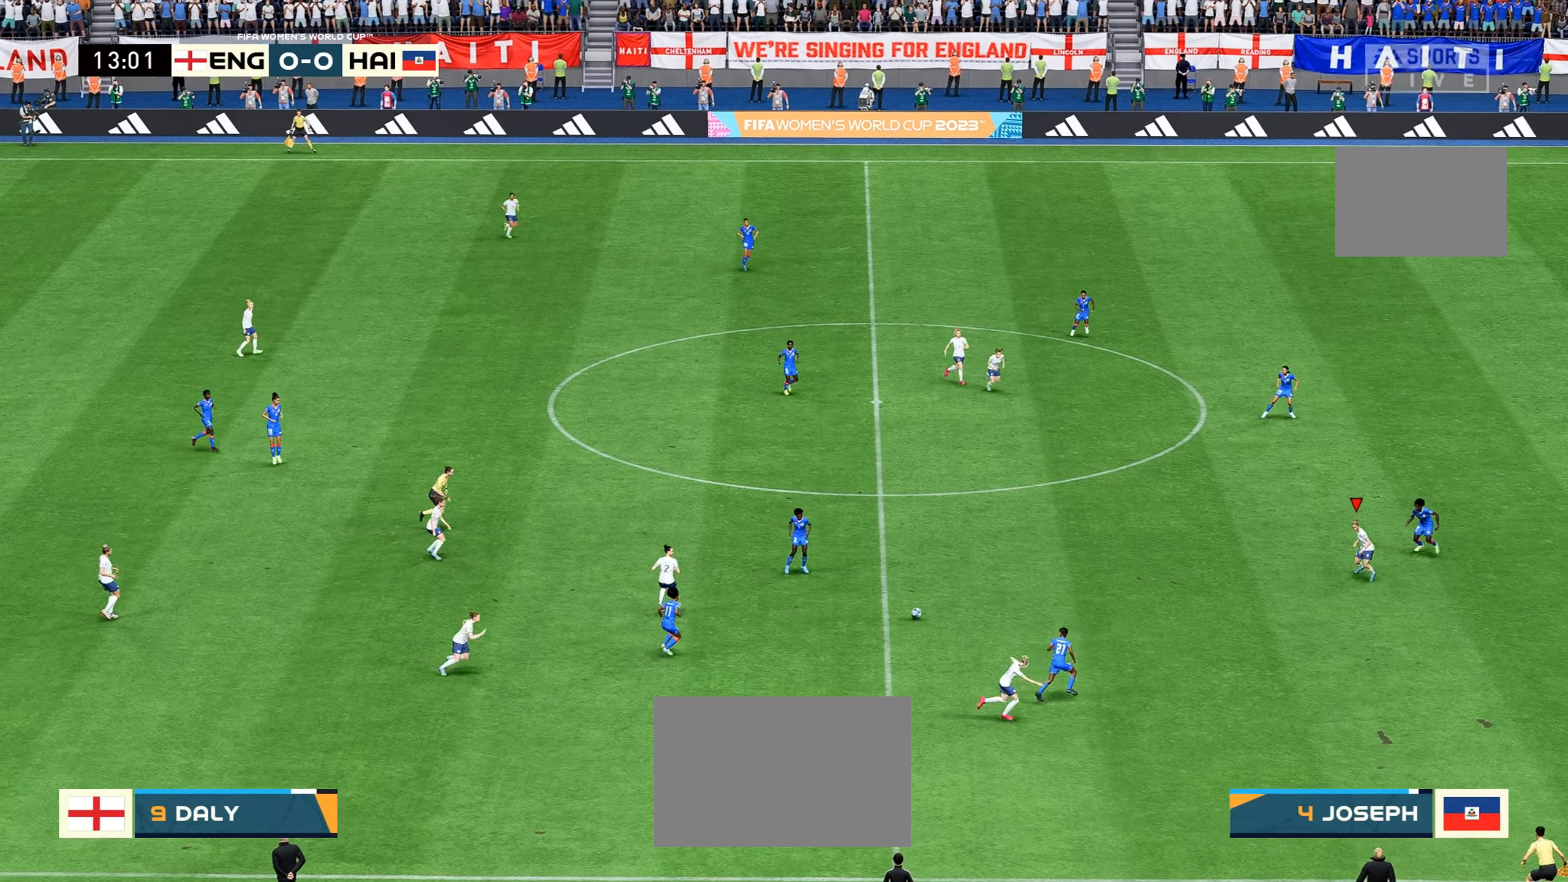
{"buttons": [], "left_stick": "up", "right_stick": "center", "events": [[267, "left_stick", "up"]]}
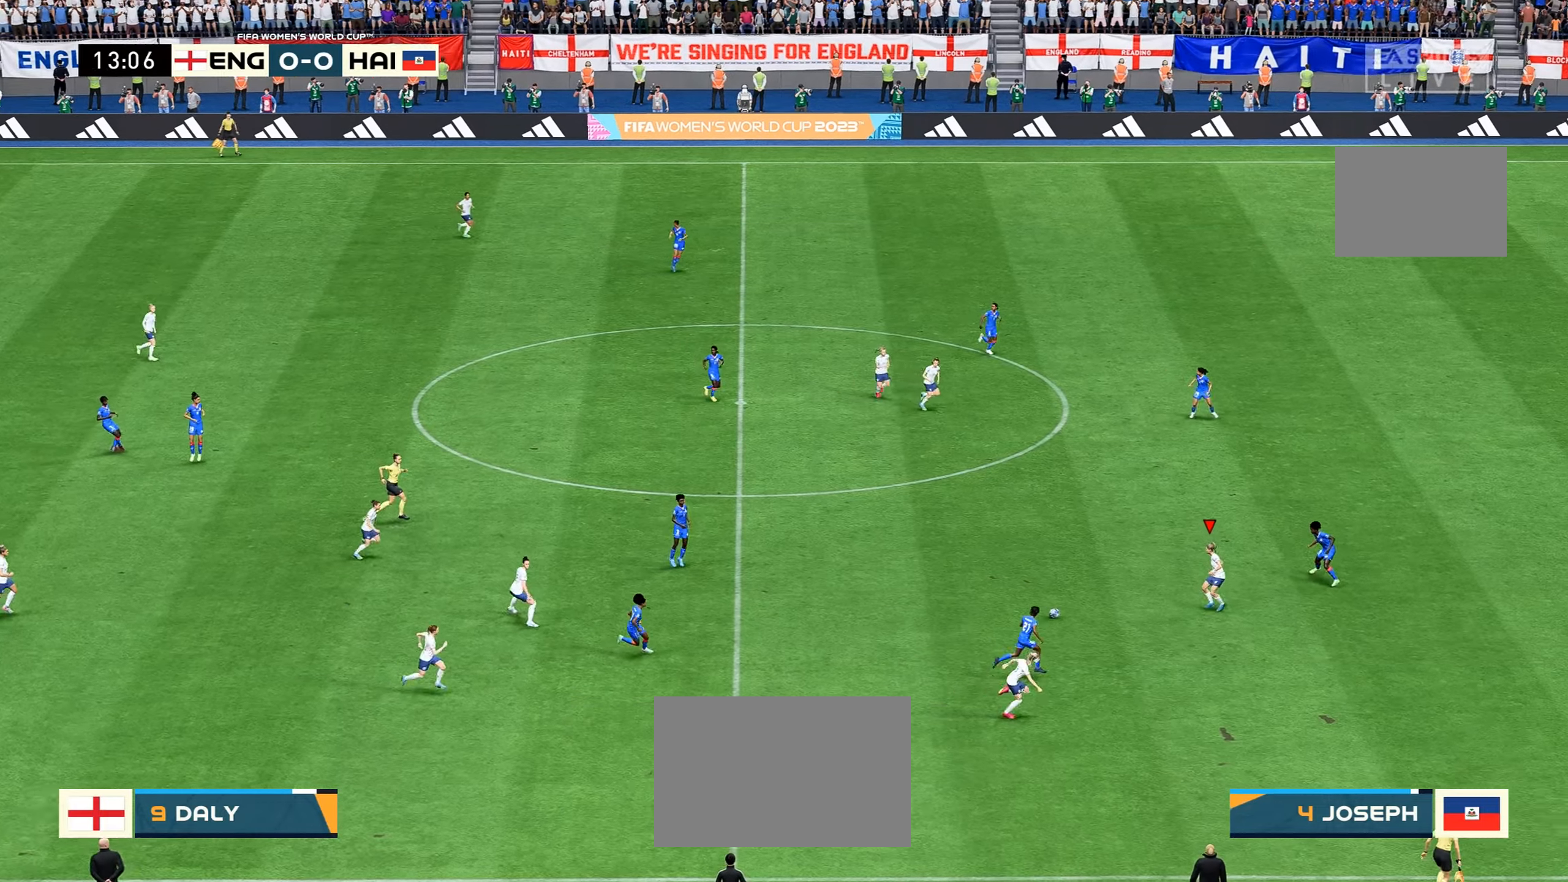
{"buttons": [], "left_stick": "center", "right_stick": "center", "events": [[483, "left_stick", "center"]]}
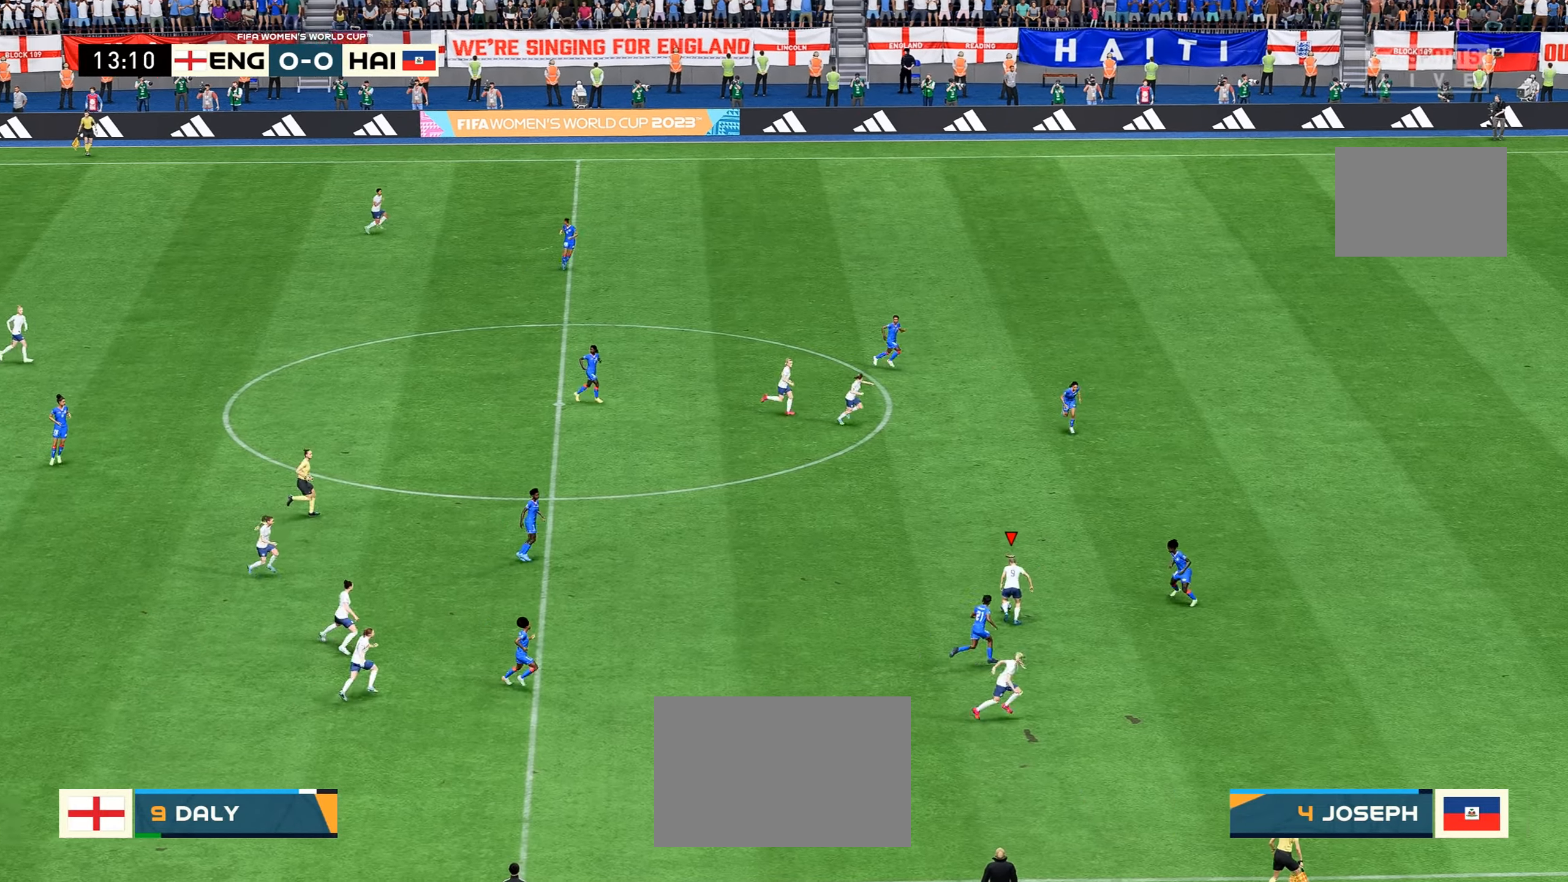
{"buttons": [], "left_stick": "center", "right_stick": "center", "events": []}
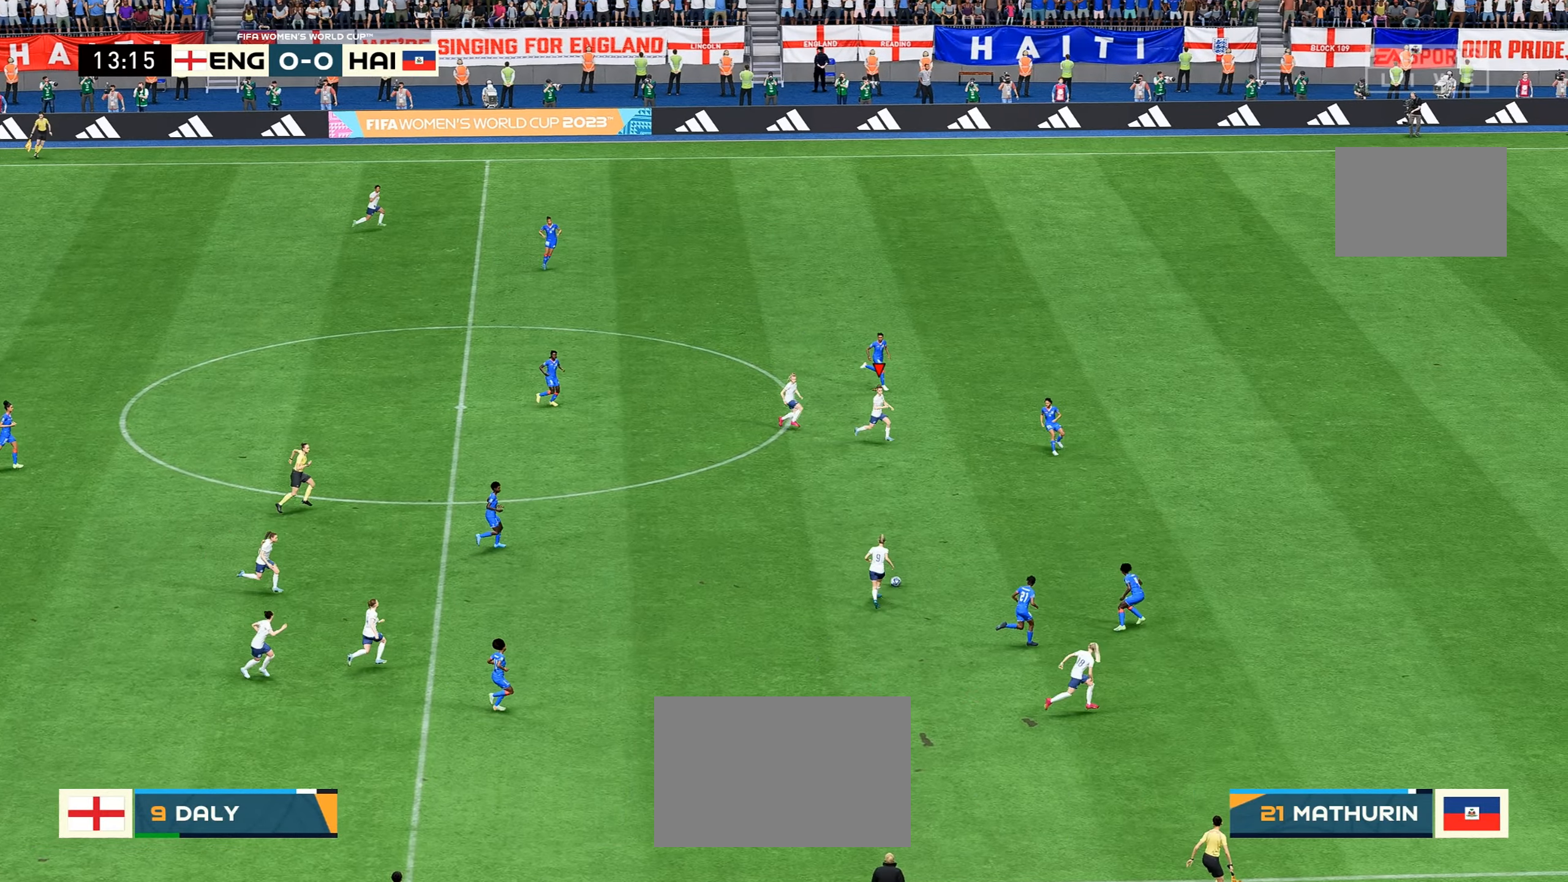
{"buttons": [], "left_stick": "up", "right_stick": "center", "events": [[467, "left_stick", "up"]]}
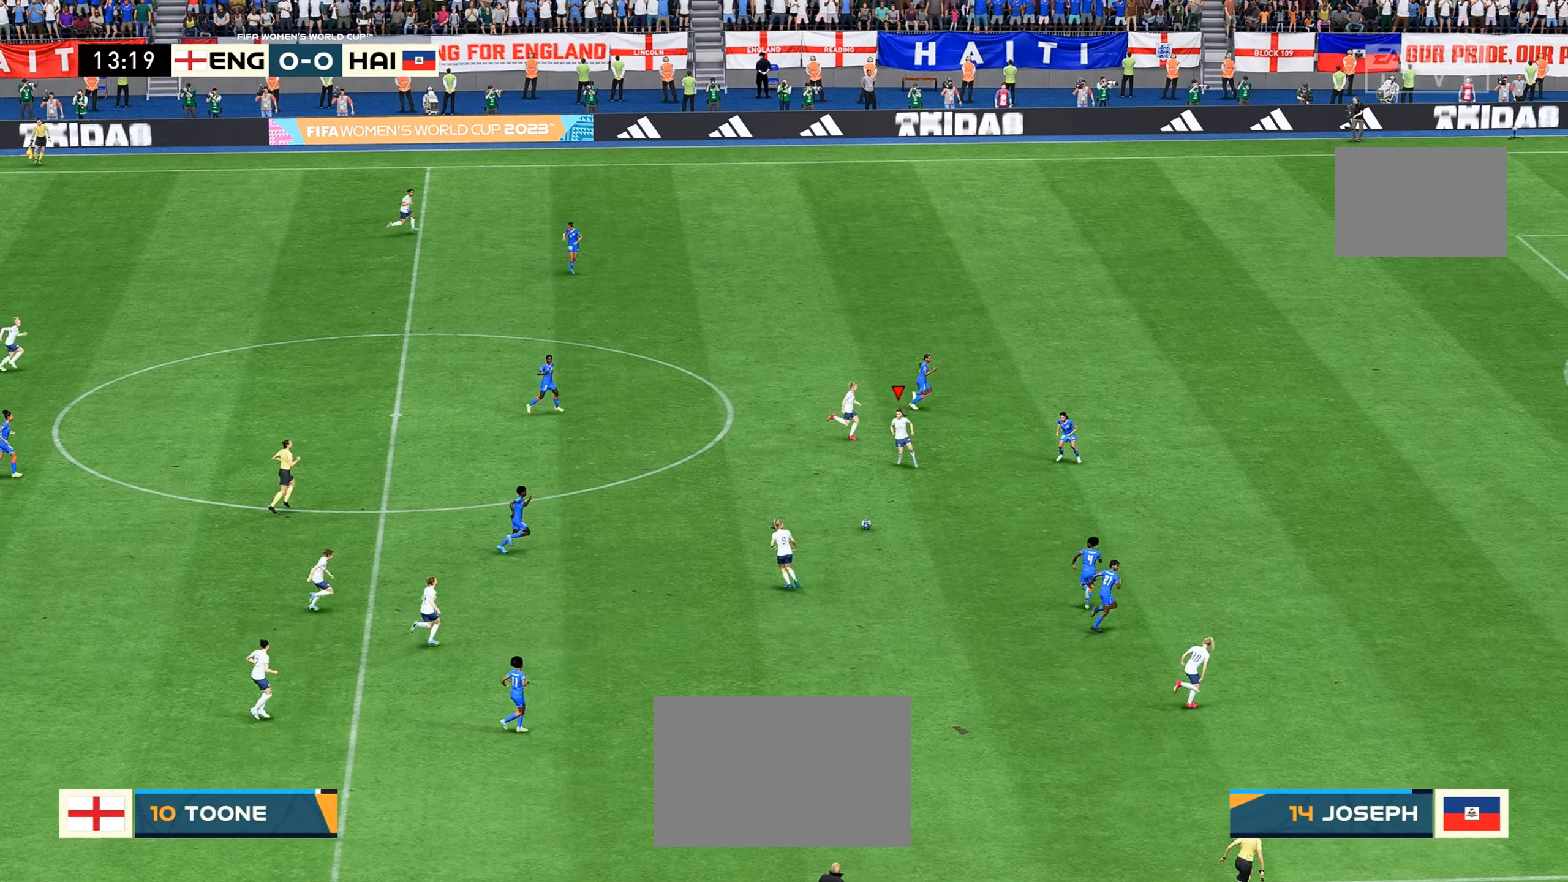
{"buttons": [], "left_stick": "up-right", "right_stick": "center", "events": [[467, "left_stick", "up-right"]]}
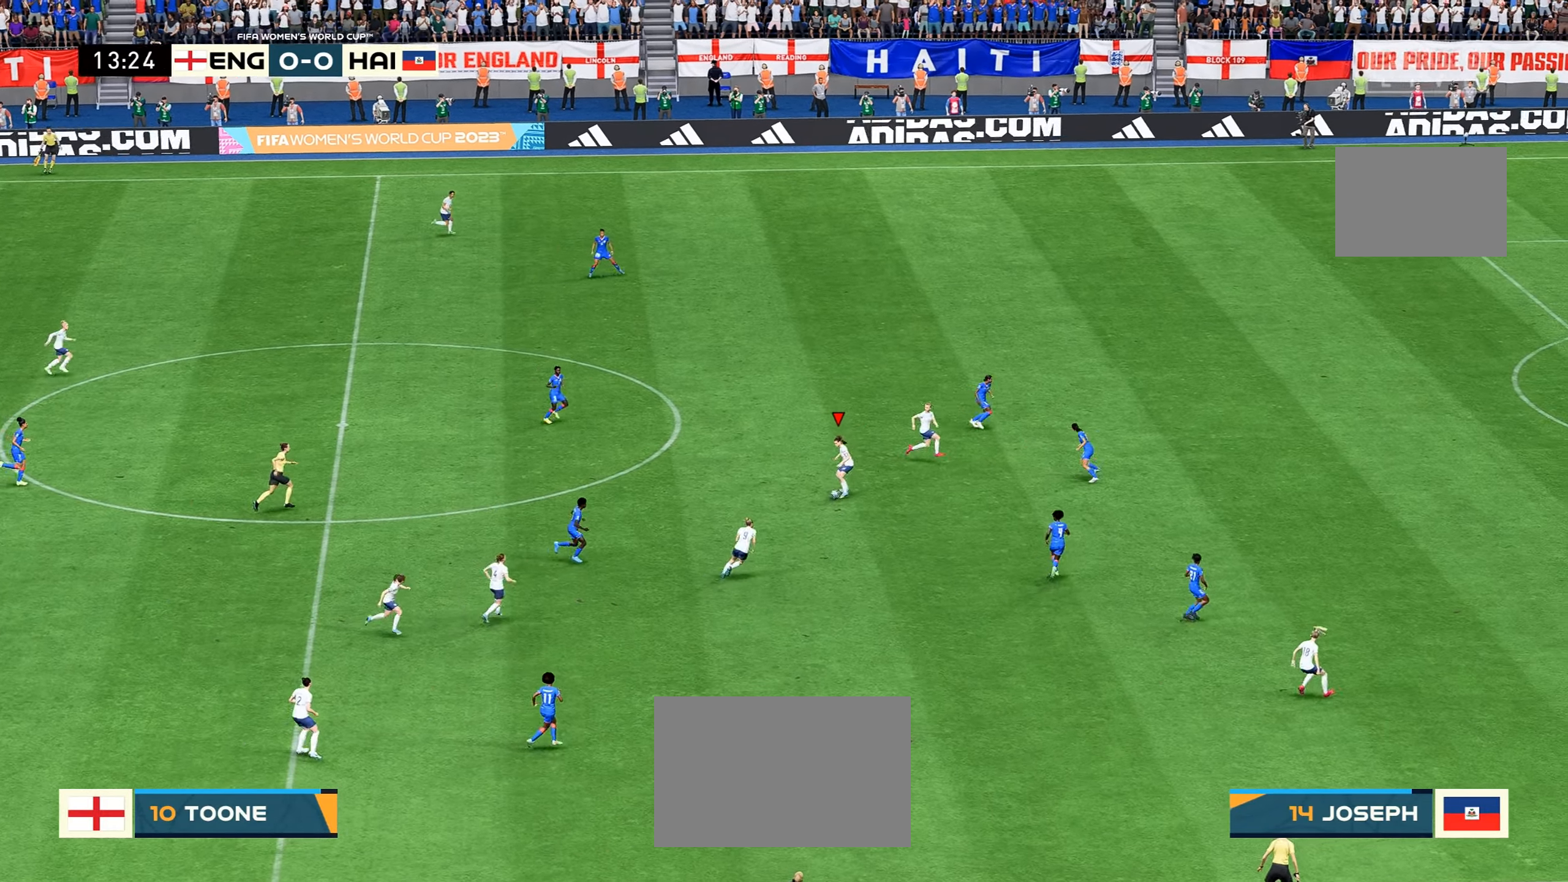
{"buttons": [], "left_stick": "up-right", "right_stick": "center", "events": [[183, "Y", "down"], [300, "Y", "up"]]}
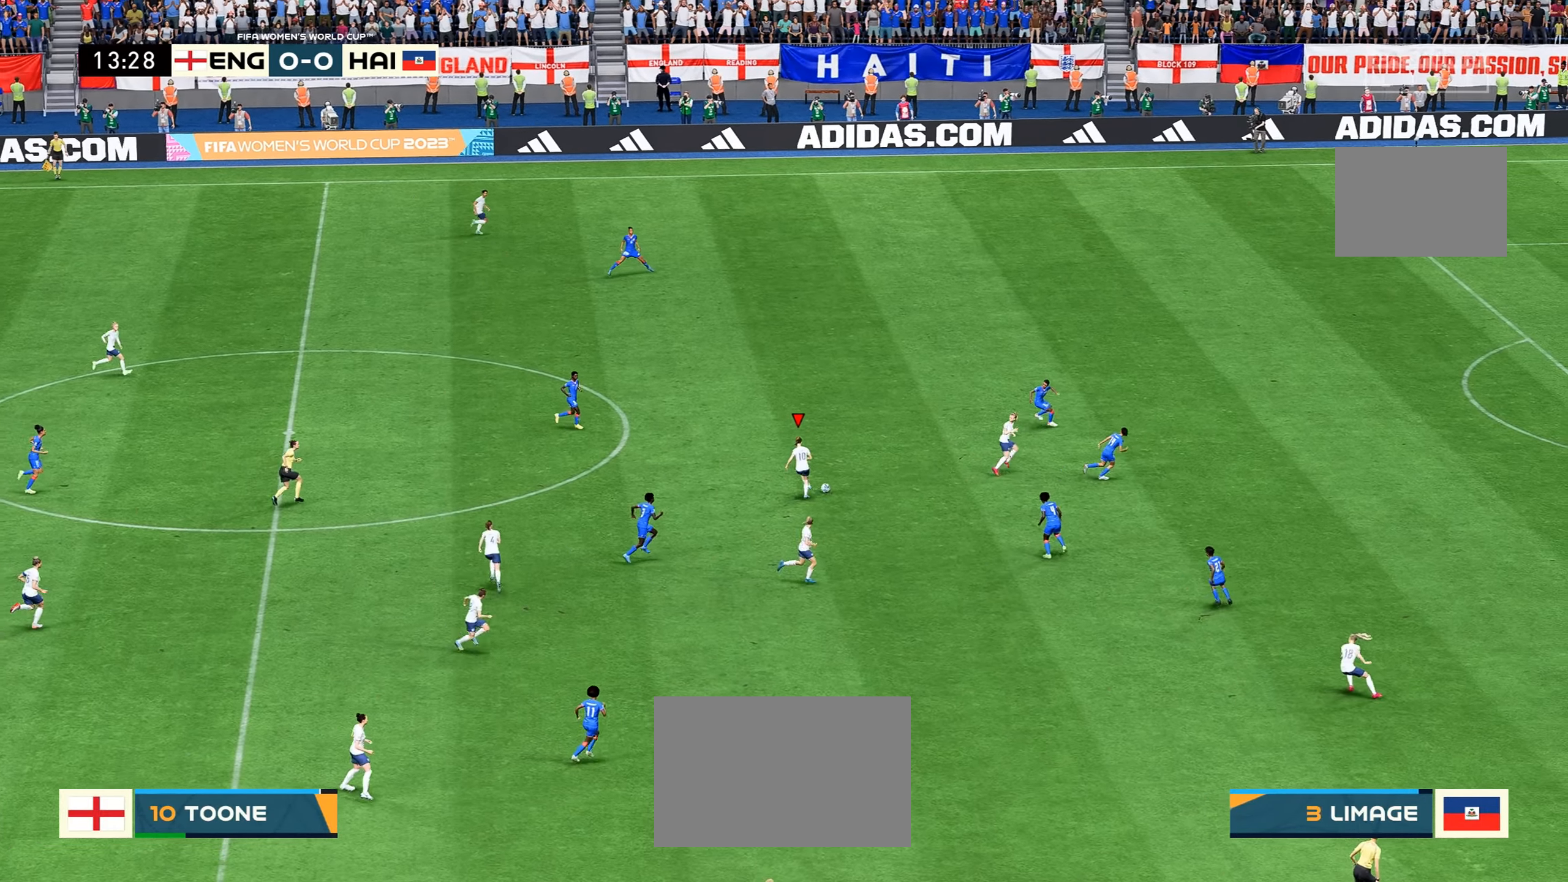
{"buttons": [], "left_stick": "up", "right_stick": "center", "events": [[483, "left_stick", "up"]]}
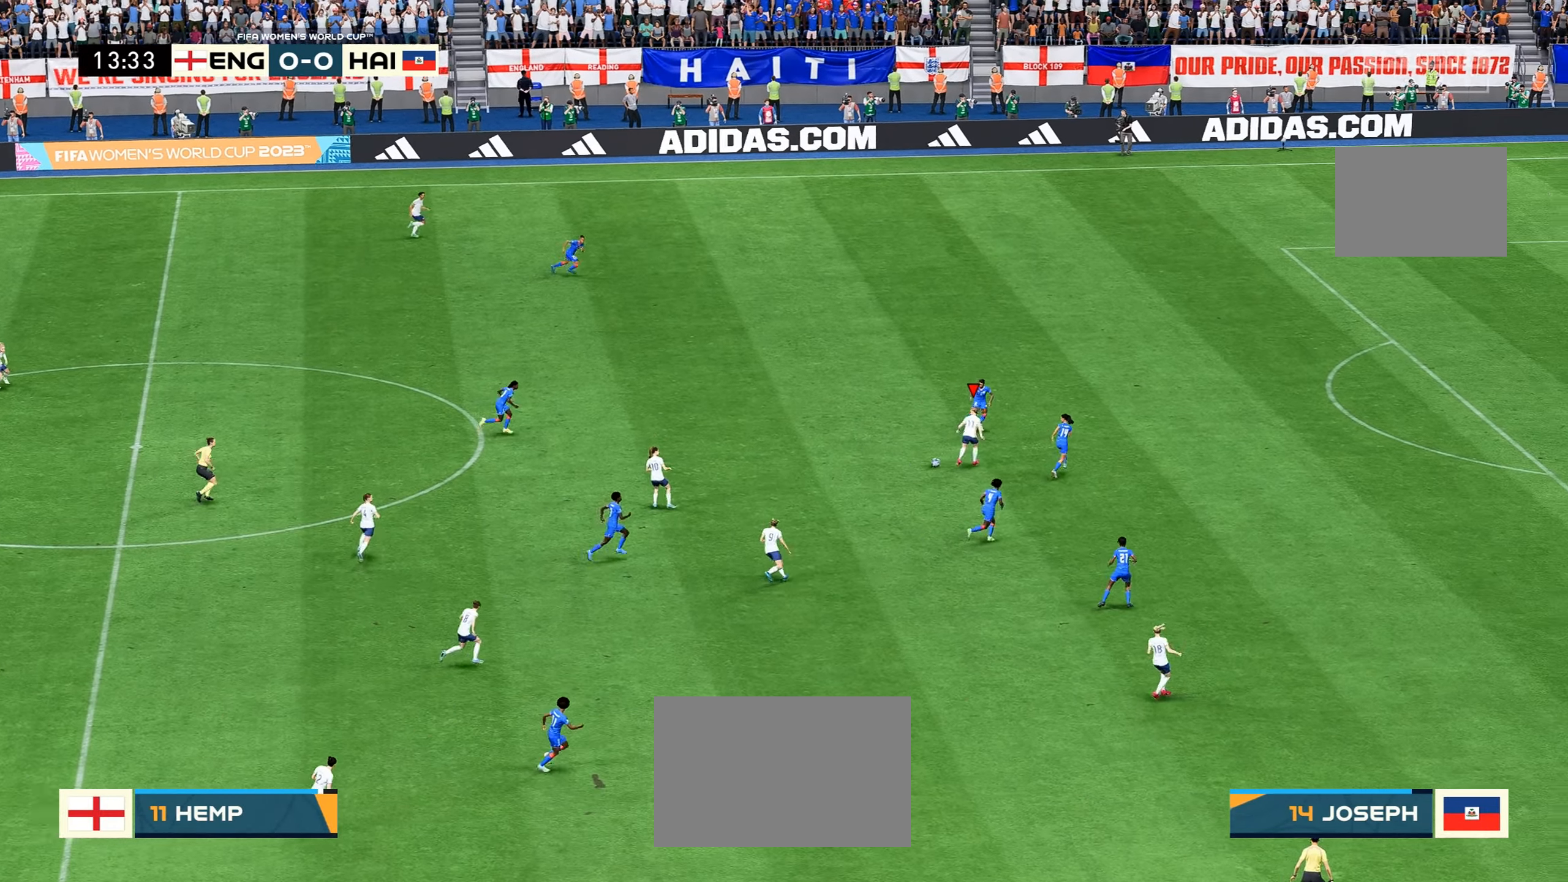
{"buttons": ["R2"], "left_stick": "up-left", "right_stick": "center", "events": [[83, "left_stick", "up-left"], [167, "R2", "down"], [300, "left_stick", "left"], [433, "left_stick", "up-left"]]}
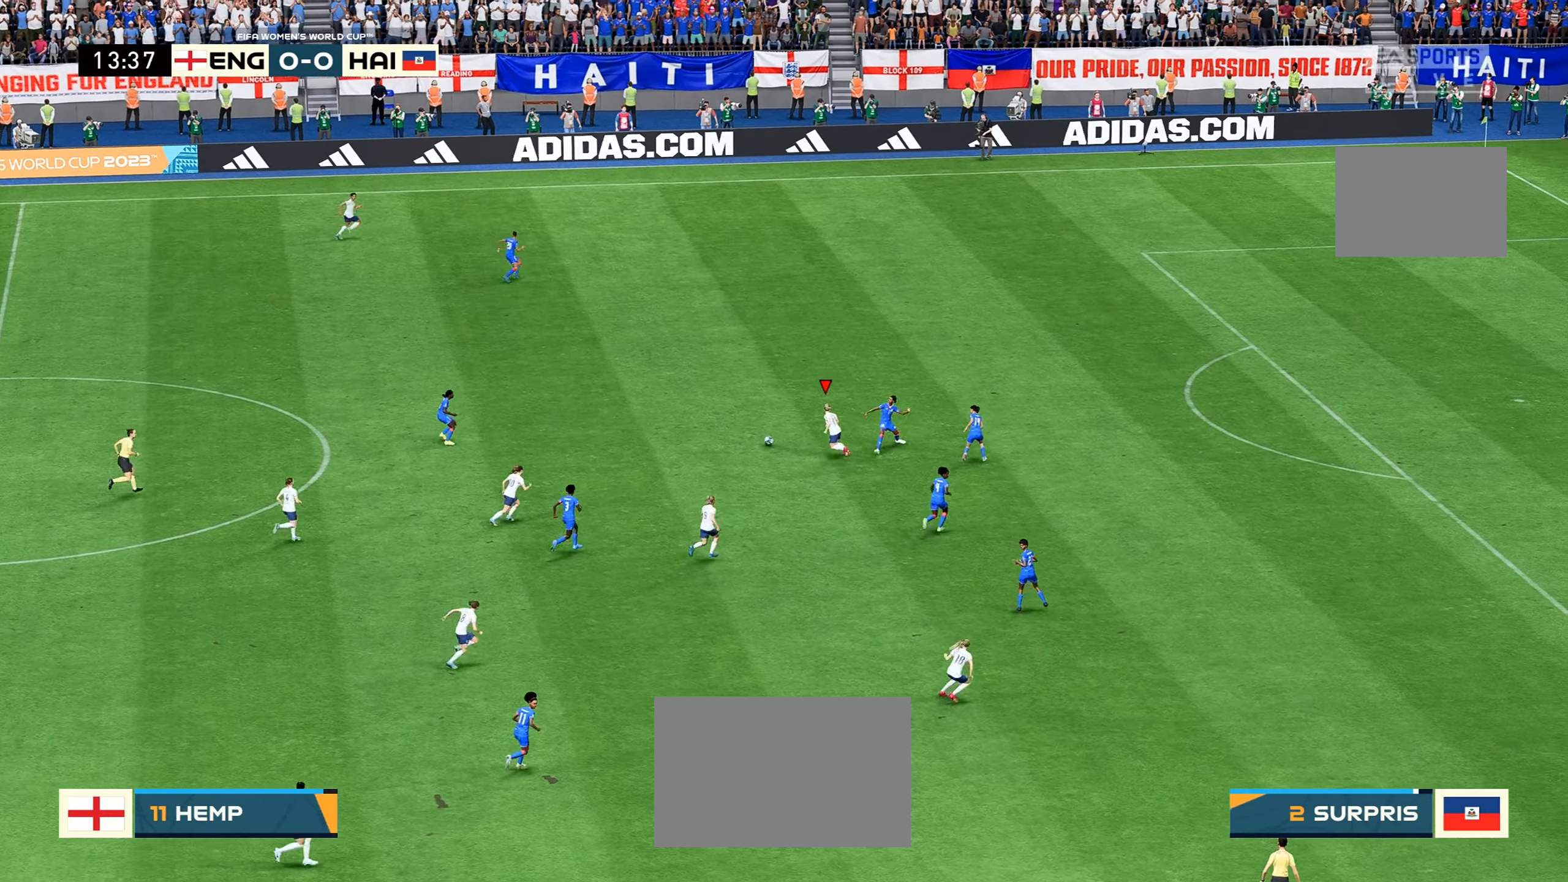
{"buttons": ["R2"], "left_stick": "up-right", "right_stick": "center", "events": [[83, "R2", "up"], [100, "left_stick", "up-right"], [433, "R2", "down"]]}
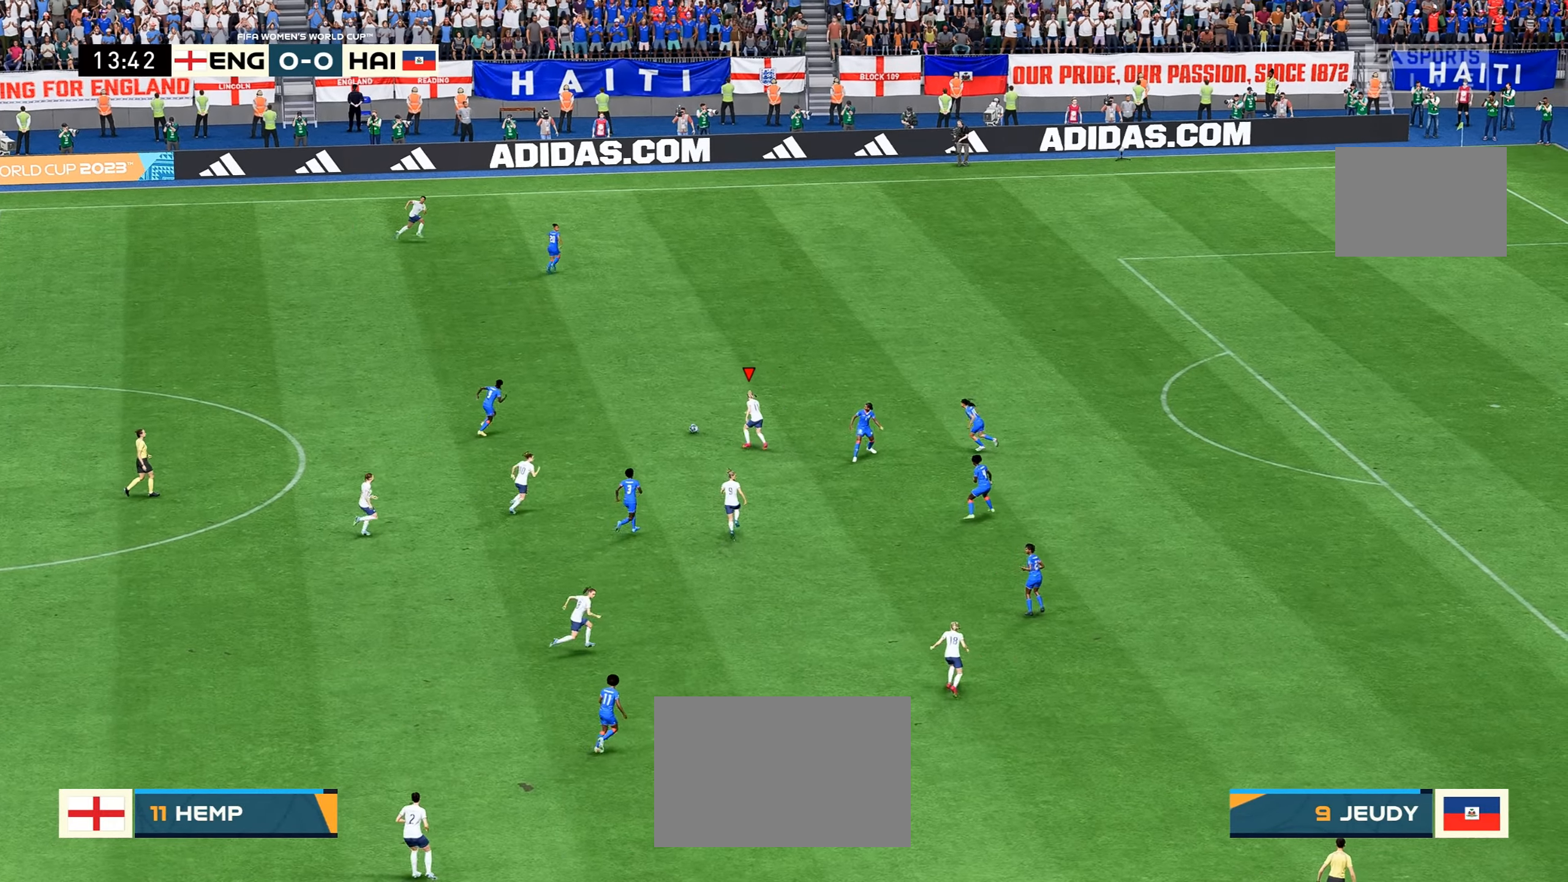
{"buttons": ["R2"], "left_stick": "up-right", "right_stick": "center", "events": [[133, "R2", "up"], [233, "R2", "down"]]}